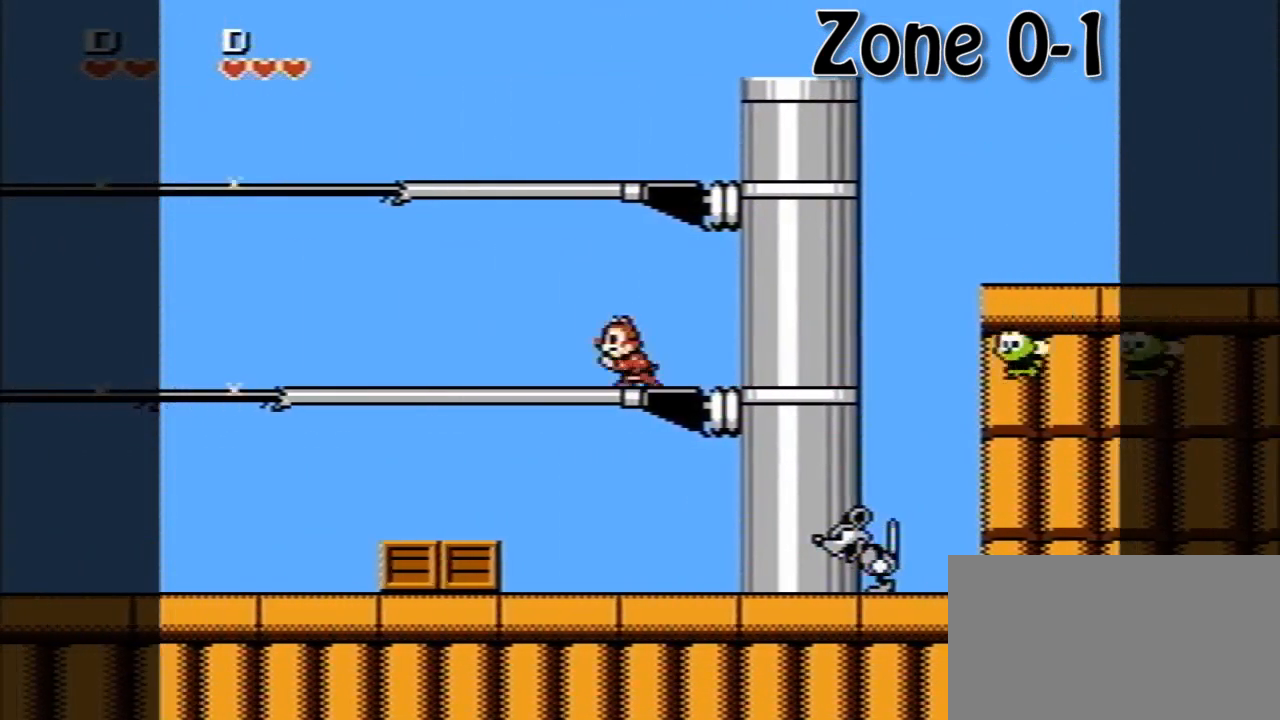
Gameplay with a controller (Nintendo layout); each line is a JSON object with the inputs held at the frame after it. "events" lists button and stick changes between this image and that frame as [ms after this image, input, new state], when the widget could be followed in between. Not read: L3 R3.
{"buttons": ["DPAD_LEFT"], "events": []}
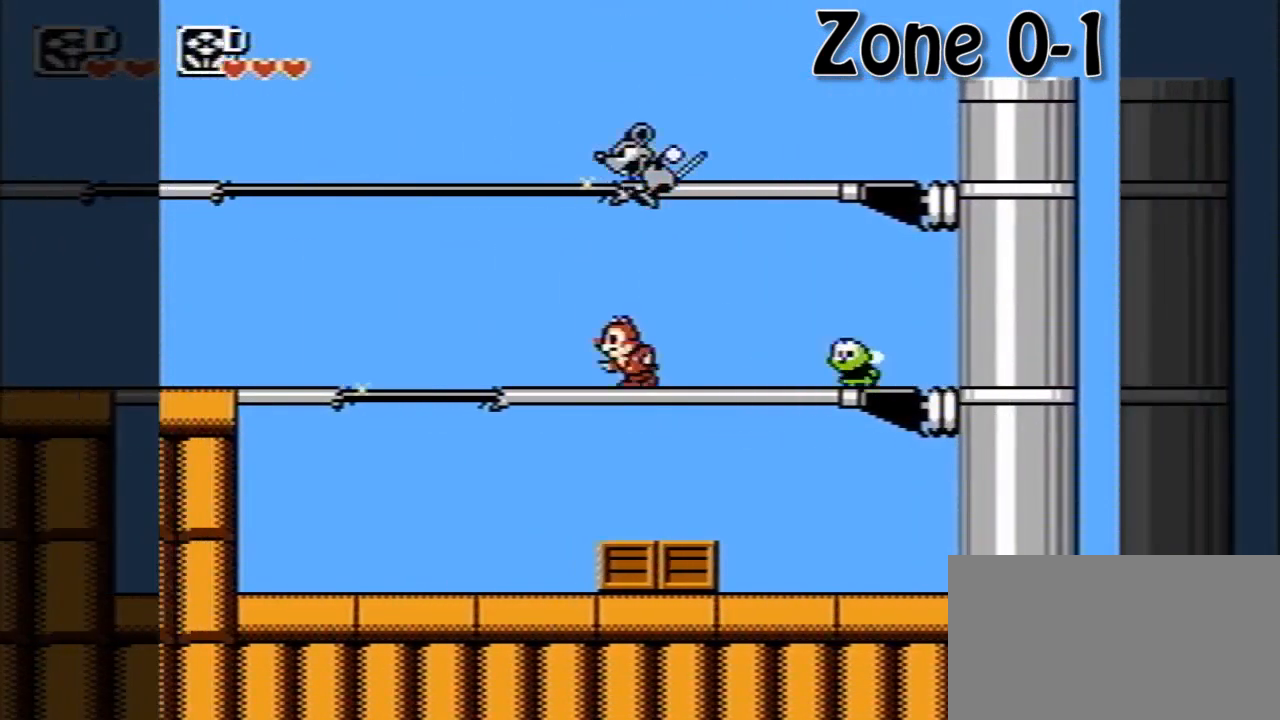
{"buttons": ["DPAD_LEFT"], "events": []}
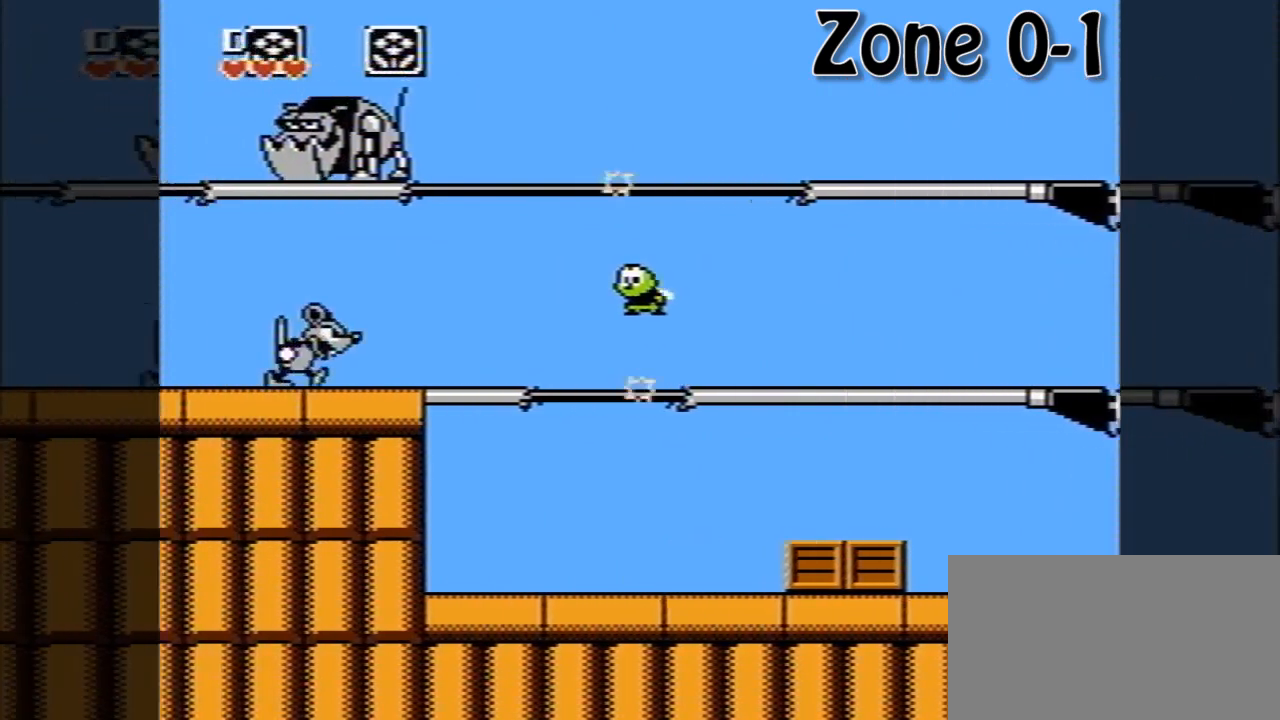
{"buttons": ["DPAD_LEFT"], "events": []}
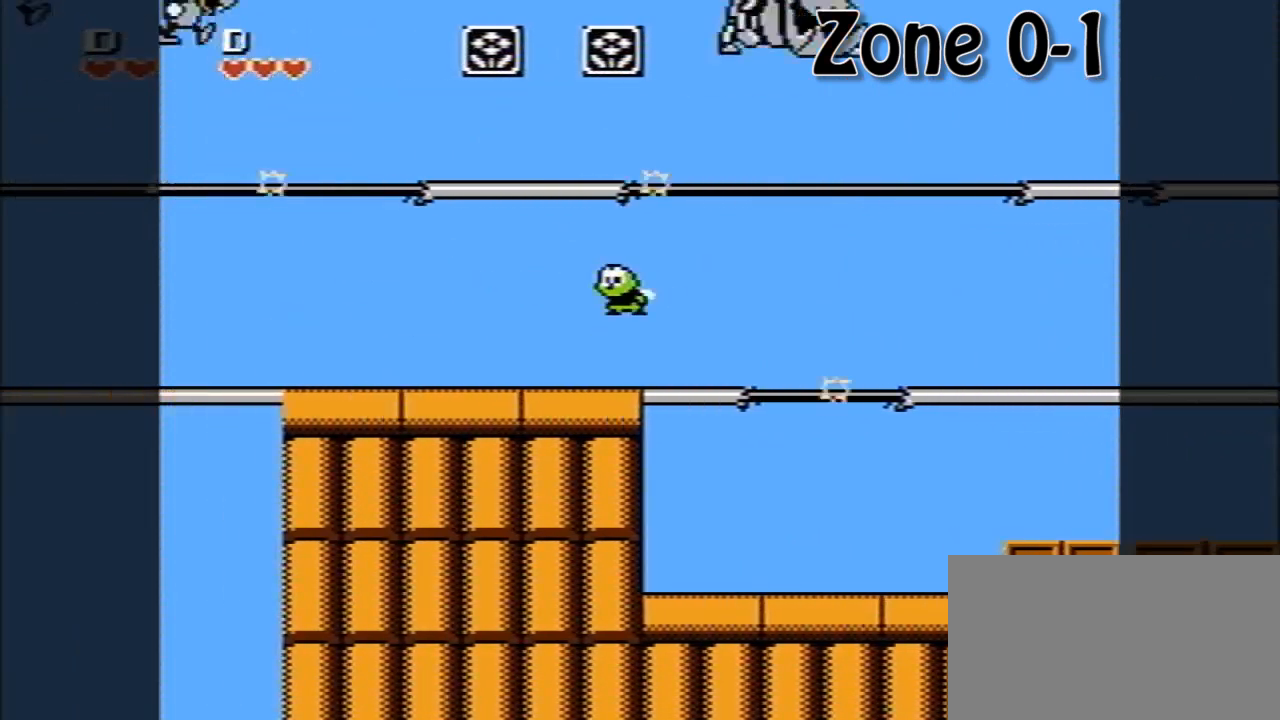
{"buttons": ["DPAD_LEFT"], "events": []}
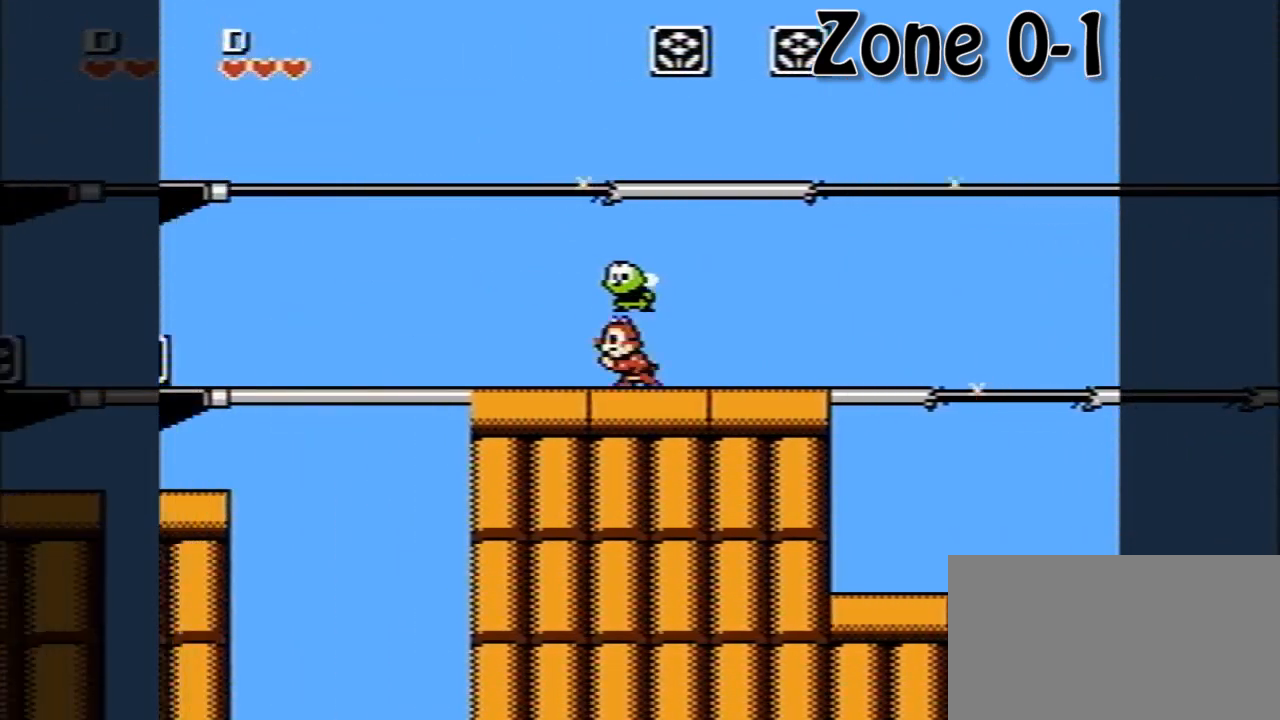
{"buttons": ["DPAD_LEFT"], "events": []}
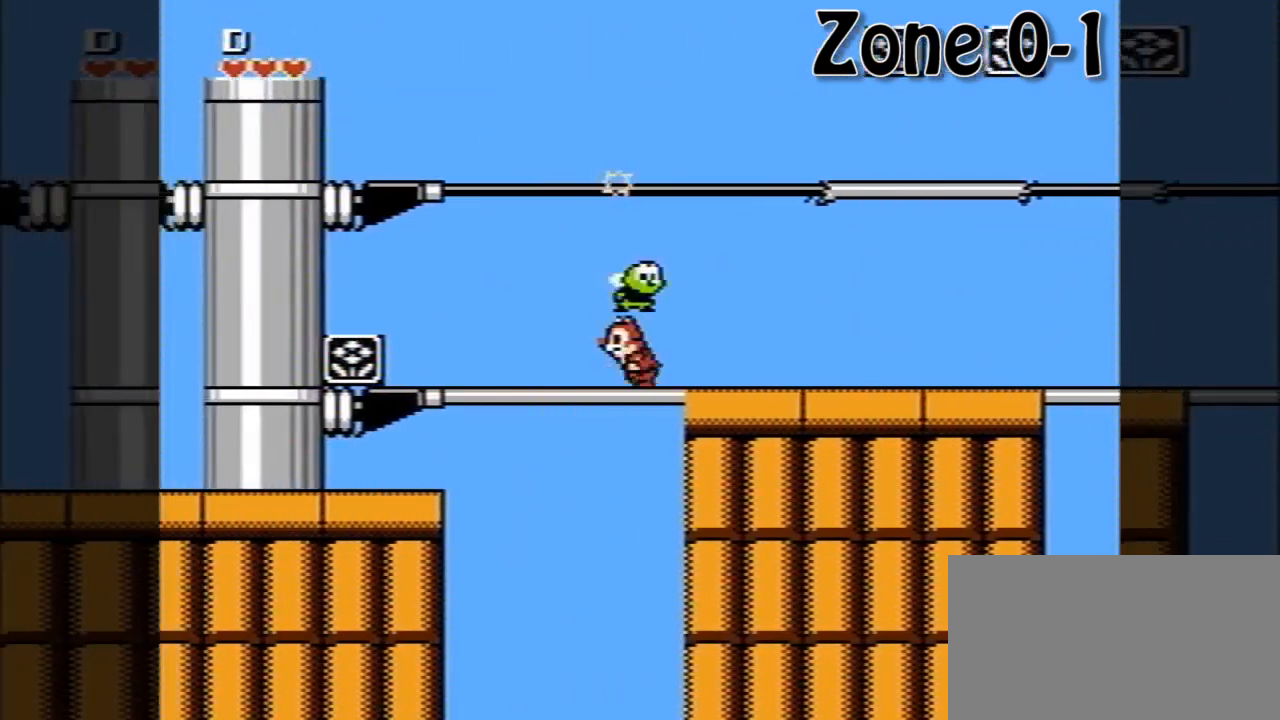
{"buttons": ["DPAD_LEFT"], "events": []}
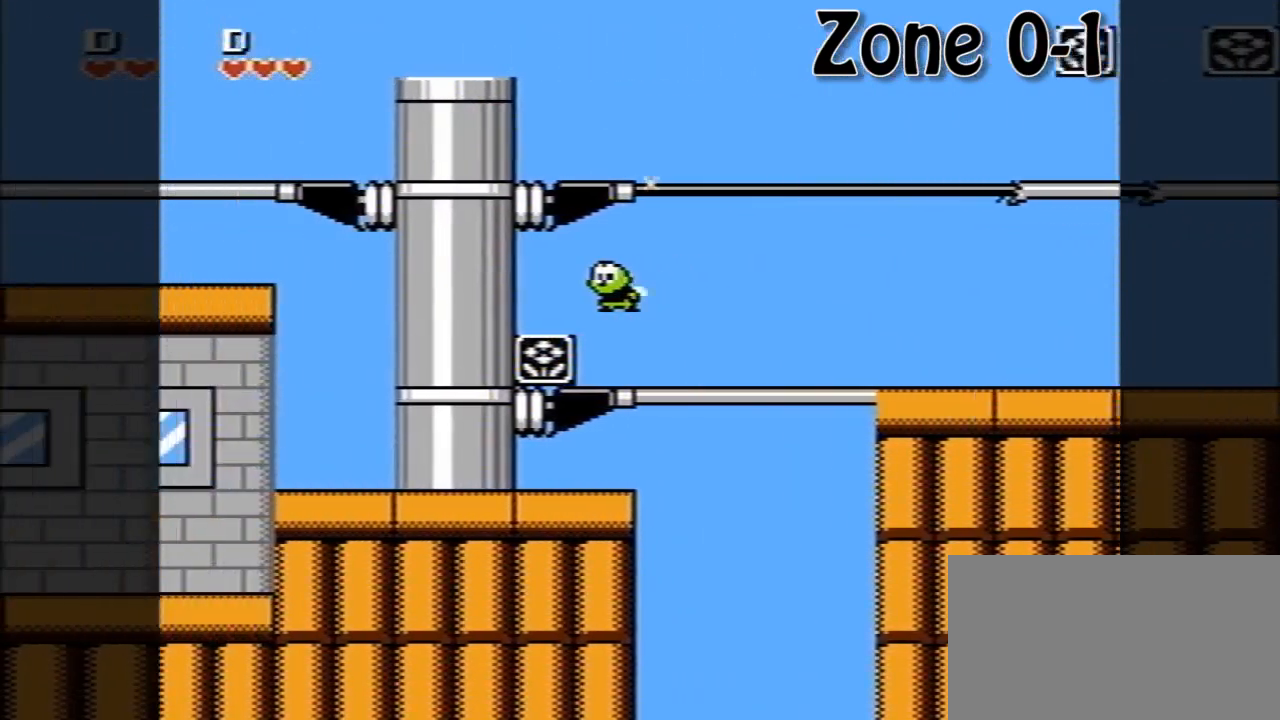
{"buttons": ["DPAD_LEFT"], "events": []}
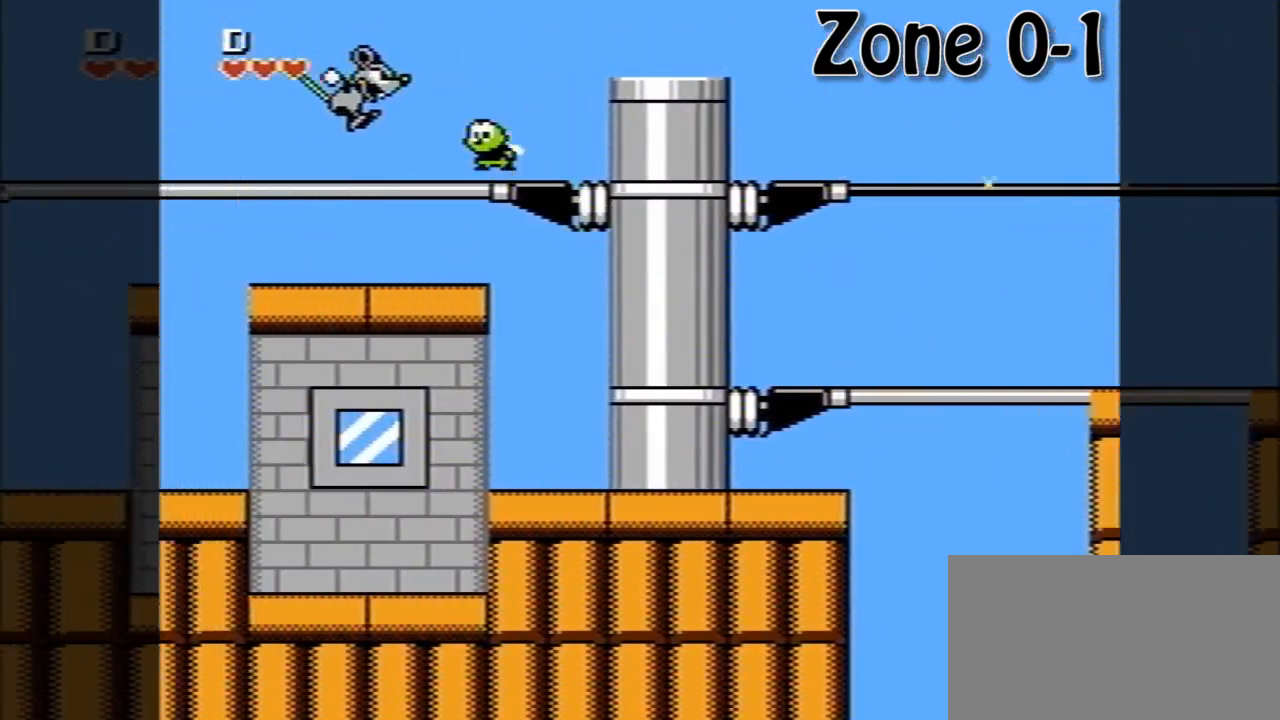
{"buttons": ["DPAD_LEFT"], "events": []}
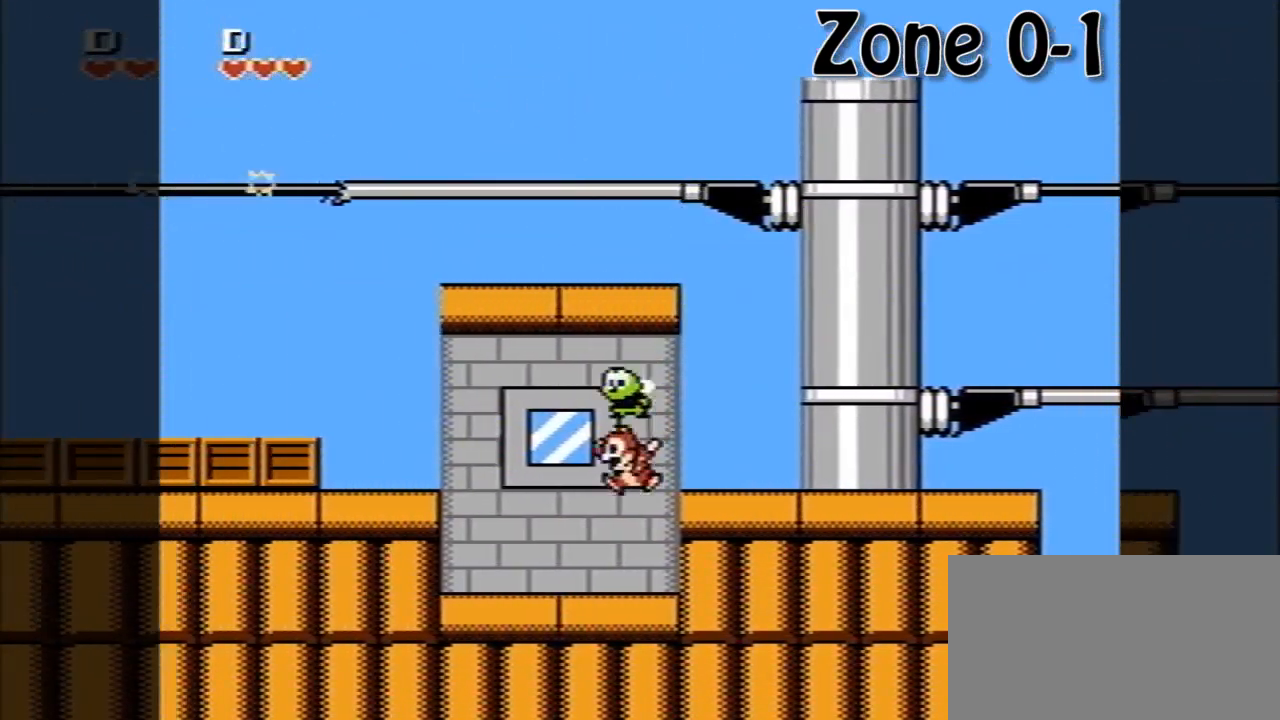
{"buttons": ["A", "DPAD_LEFT"], "events": [[280, "A", "down"]]}
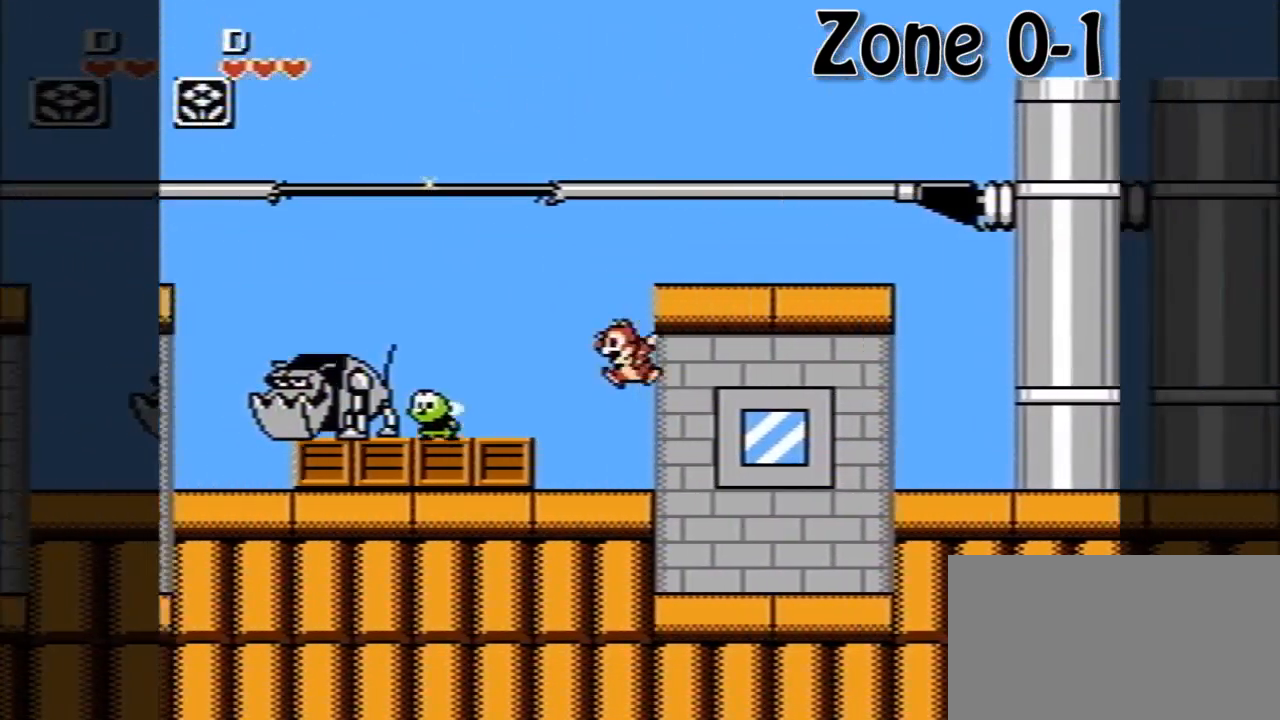
{"buttons": ["DPAD_LEFT"], "events": [[240, "A", "up"]]}
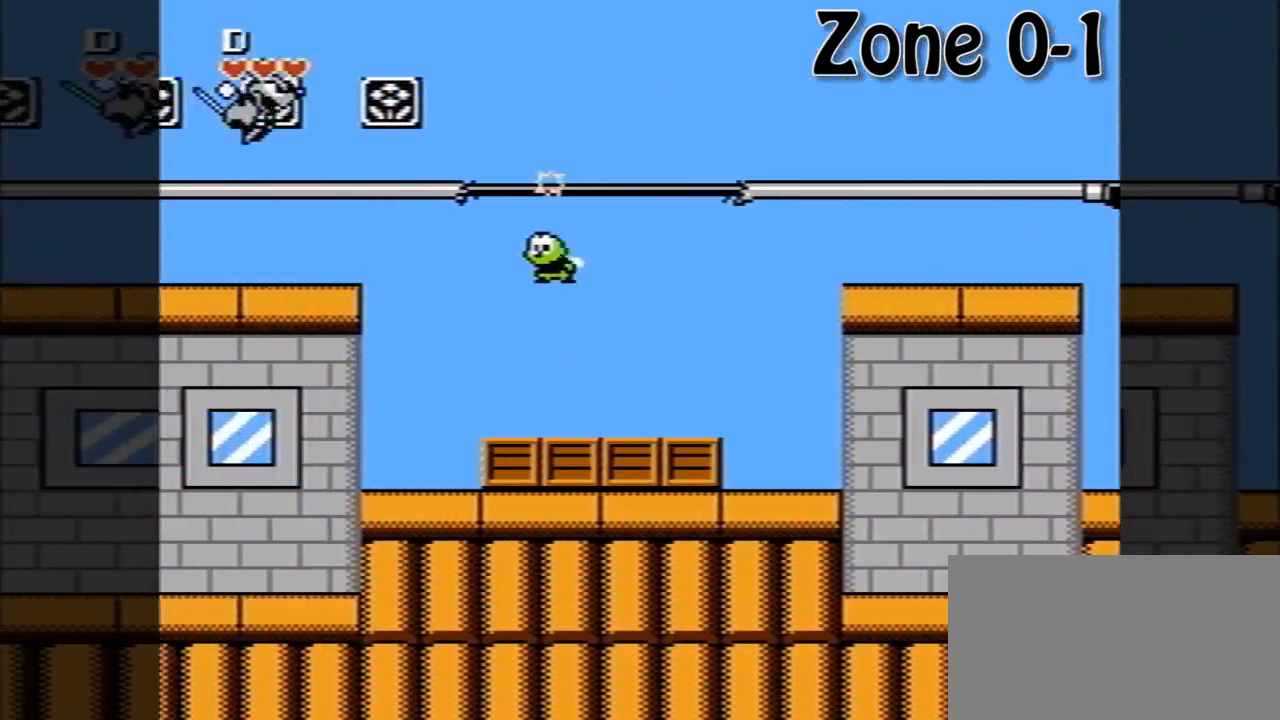
{"buttons": ["DPAD_LEFT"], "events": [[320, "A", "down"], [520, "A", "up"]]}
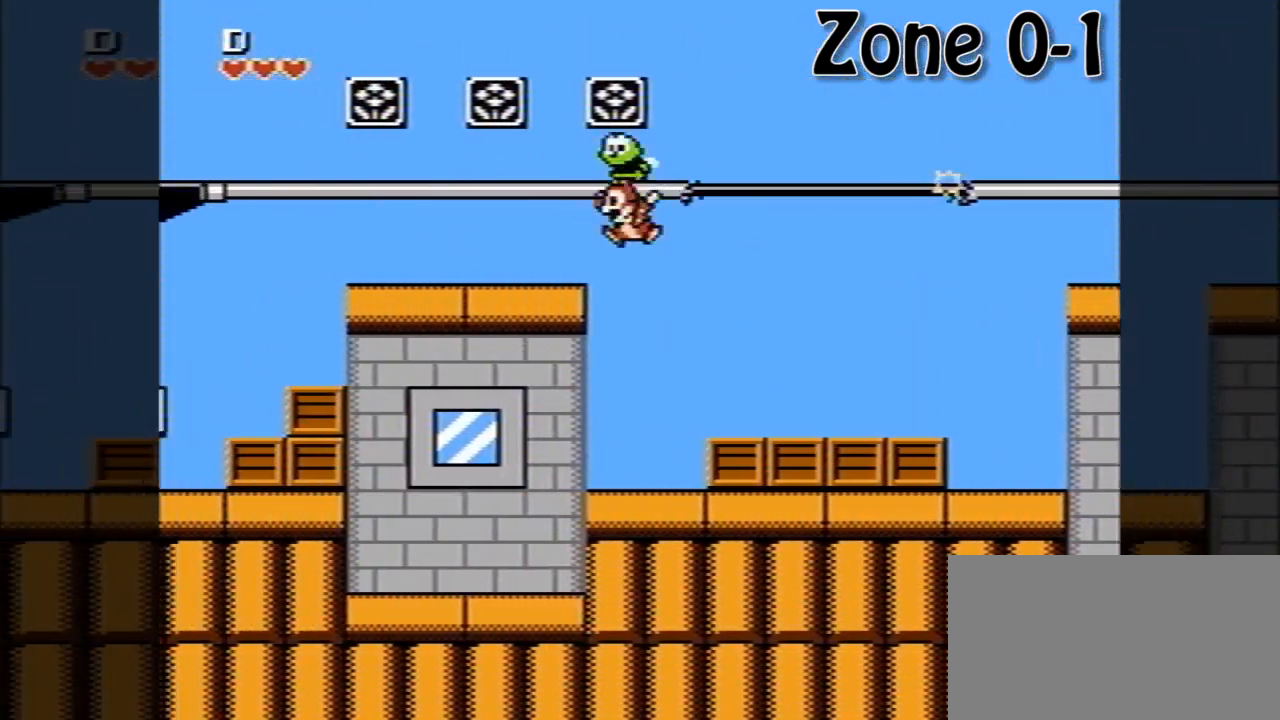
{"buttons": ["DPAD_LEFT"], "events": []}
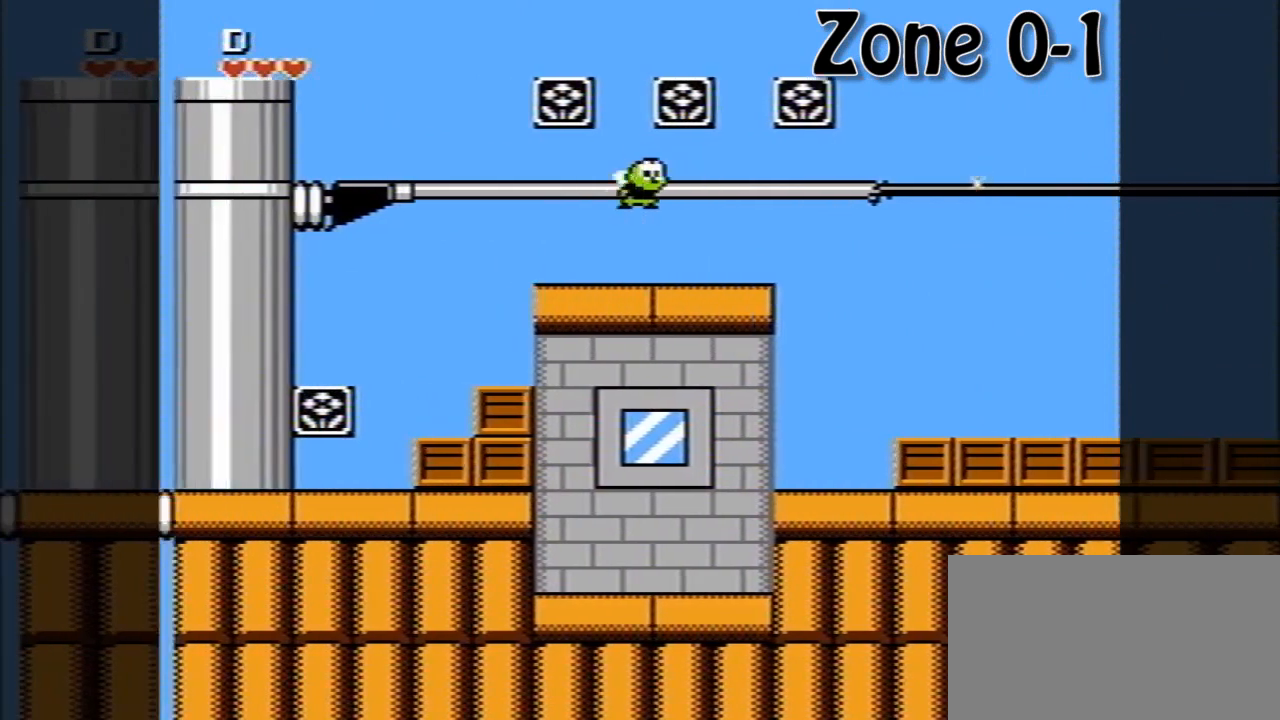
{"buttons": ["DPAD_LEFT"], "events": []}
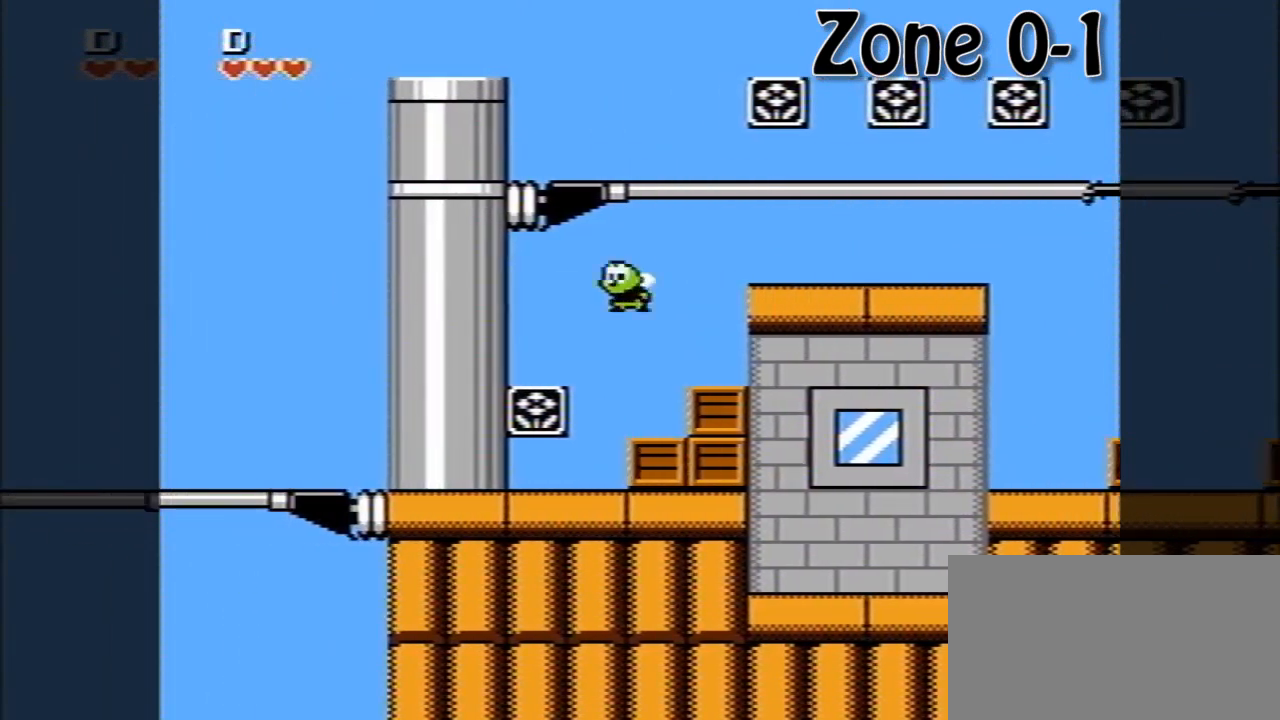
{"buttons": ["DPAD_LEFT"], "events": []}
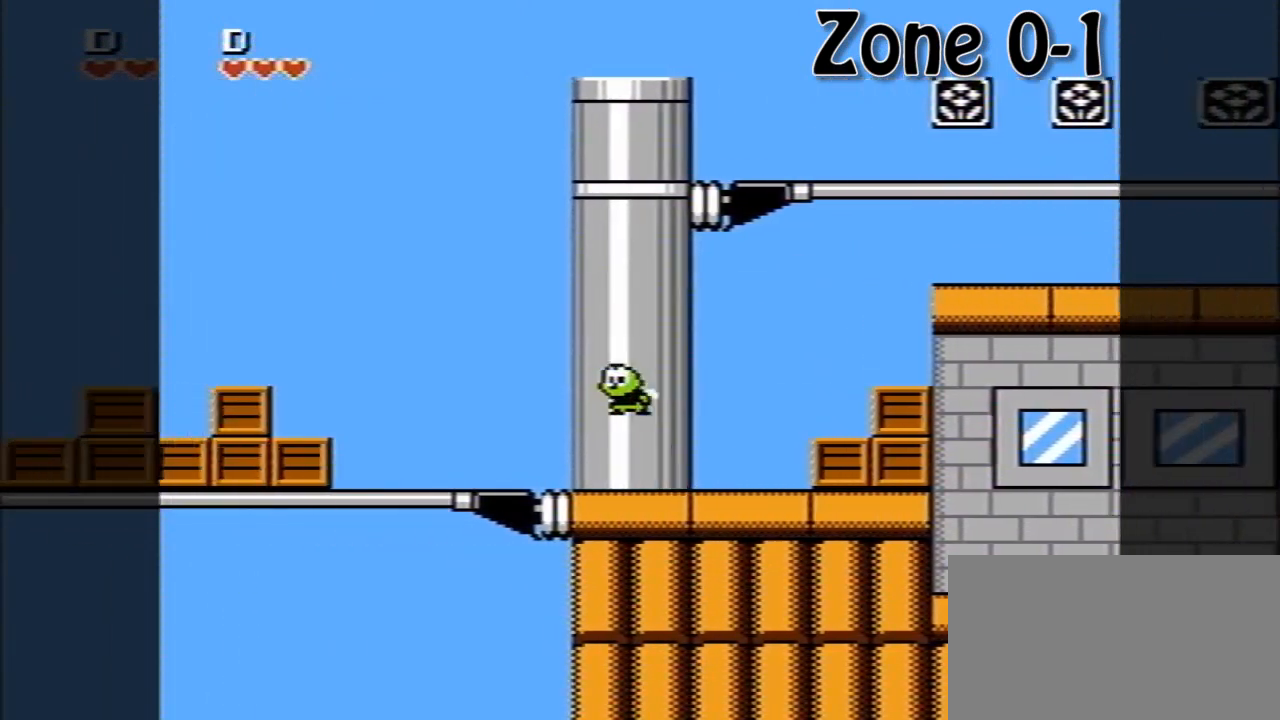
{"buttons": ["DPAD_LEFT"], "events": []}
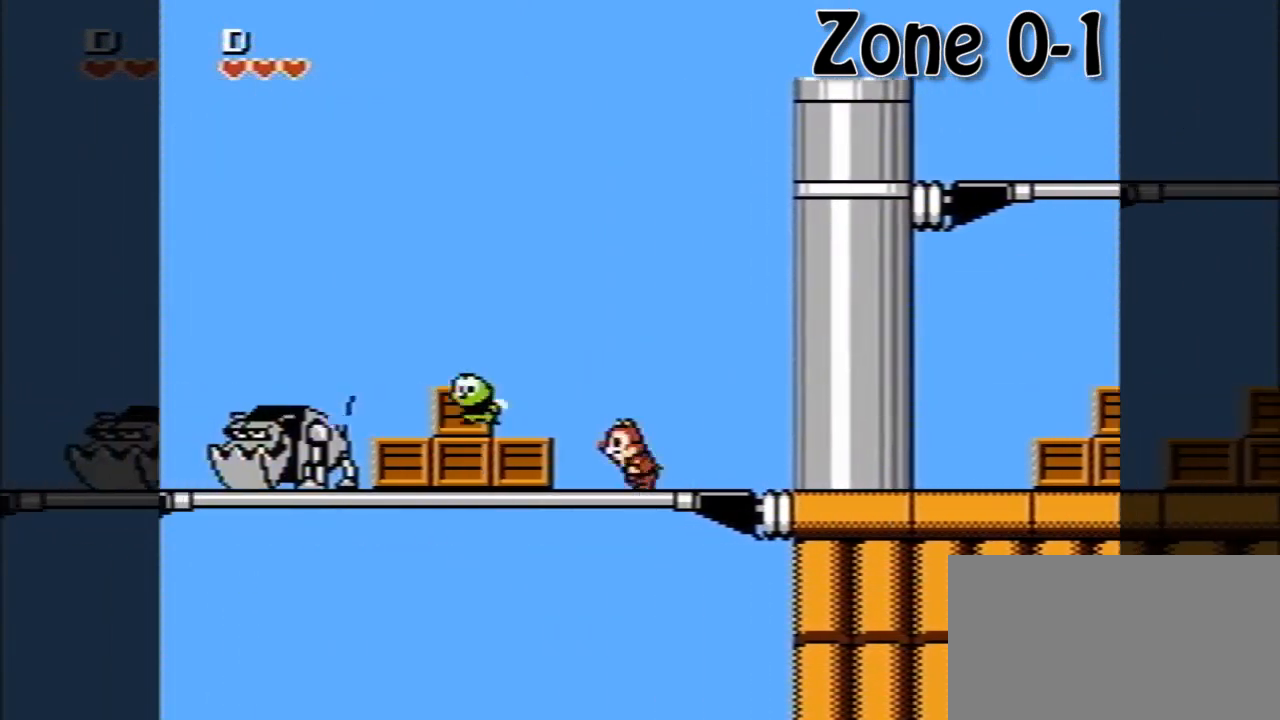
{"buttons": ["DPAD_LEFT"], "events": [[40, "A", "down"], [400, "A", "up"]]}
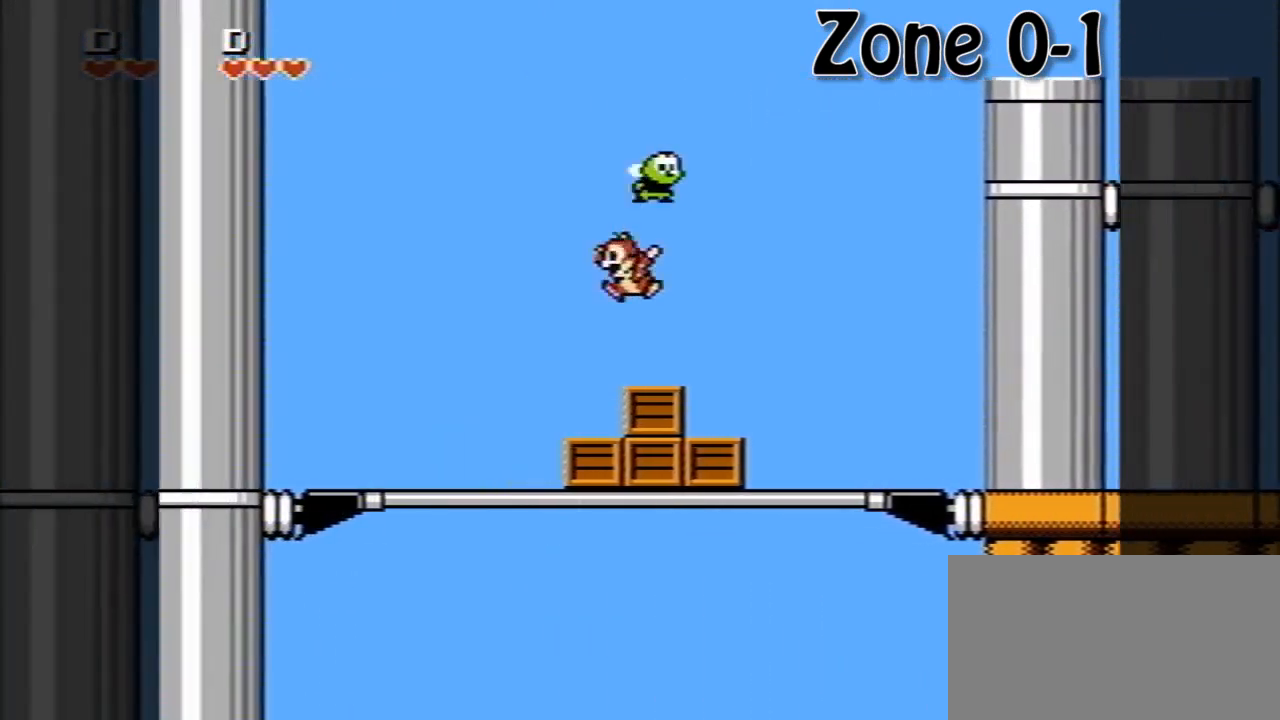
{"buttons": ["DPAD_LEFT"], "events": []}
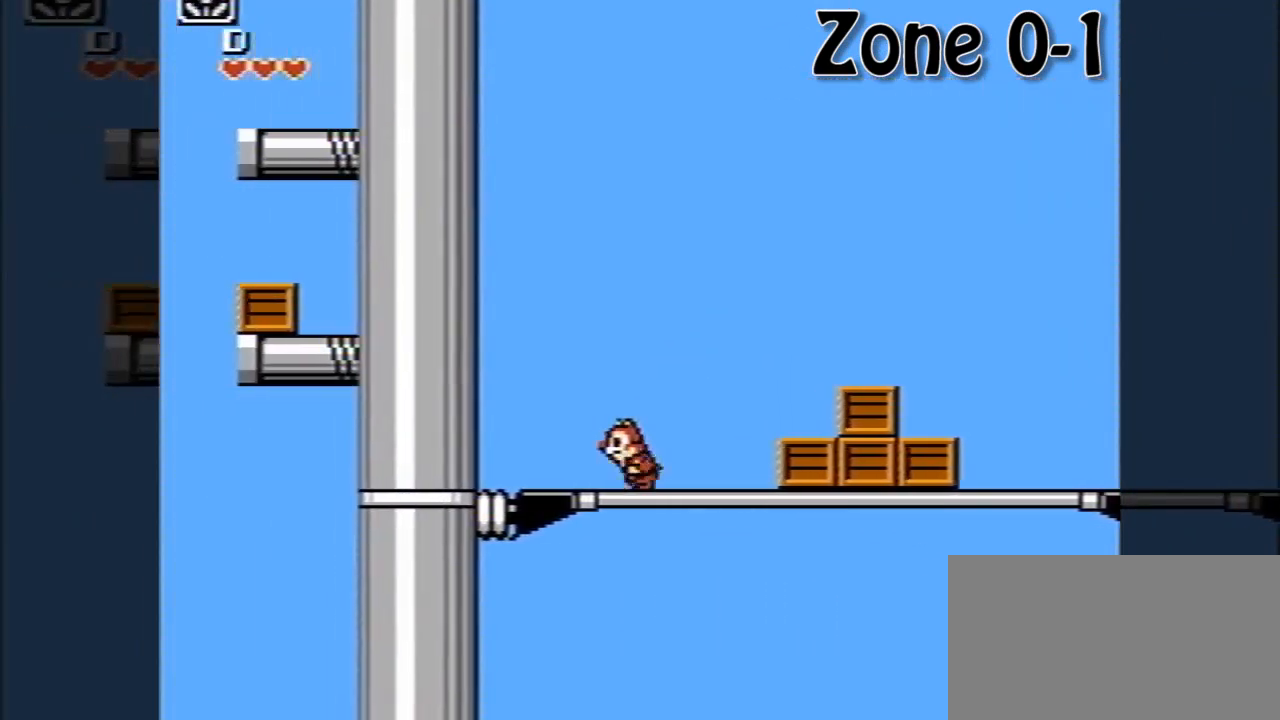
{"buttons": ["A", "DPAD_LEFT"], "events": [[280, "A", "down"]]}
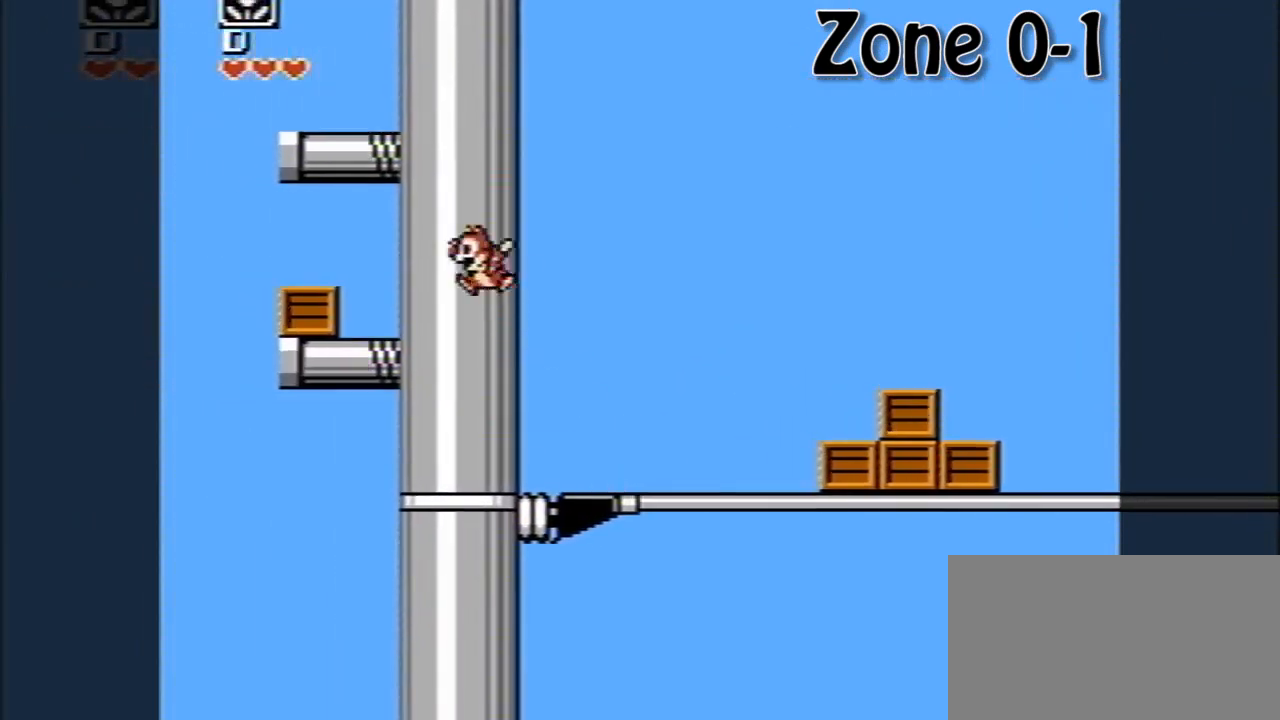
{"buttons": ["DPAD_LEFT"], "events": [[40, "A", "up"], [240, "A", "down"], [240, "DPAD_LEFT", "up"], [360, "DPAD_LEFT", "down"], [520, "A", "up"]]}
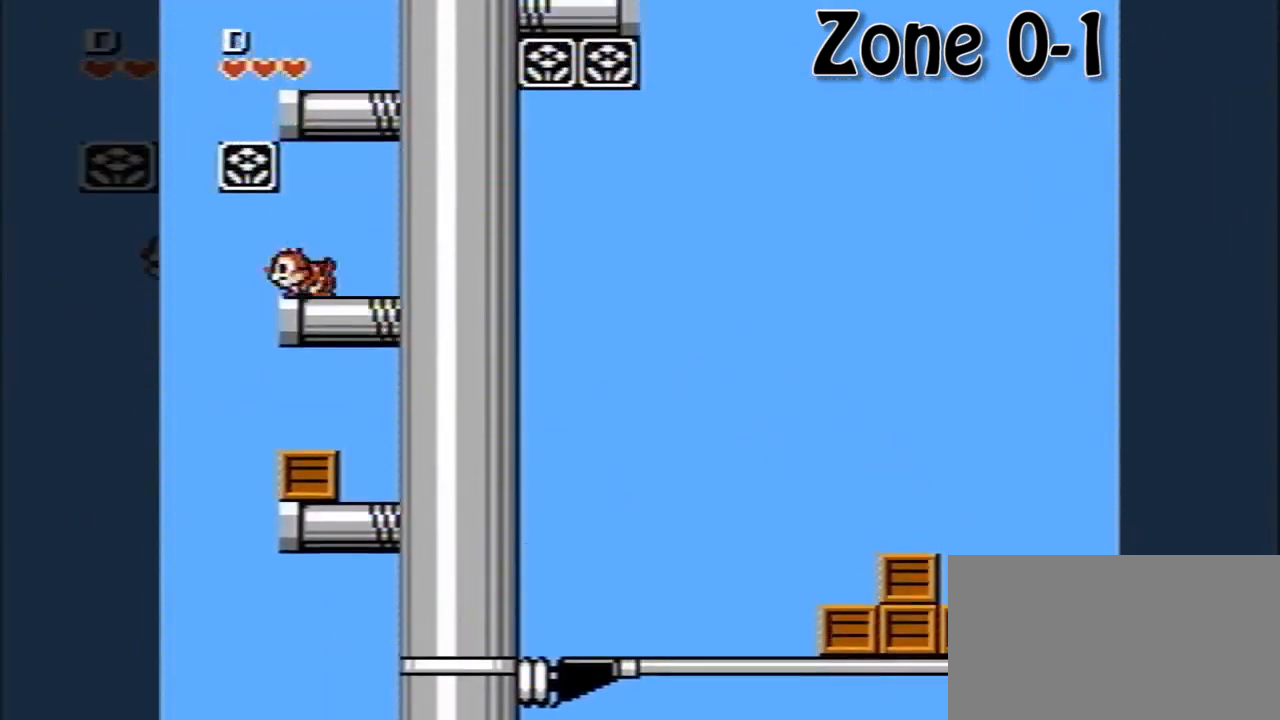
{"buttons": ["A"], "events": [[80, "A", "down"], [80, "DPAD_LEFT", "up"], [320, "A", "up"], [400, "A", "down"]]}
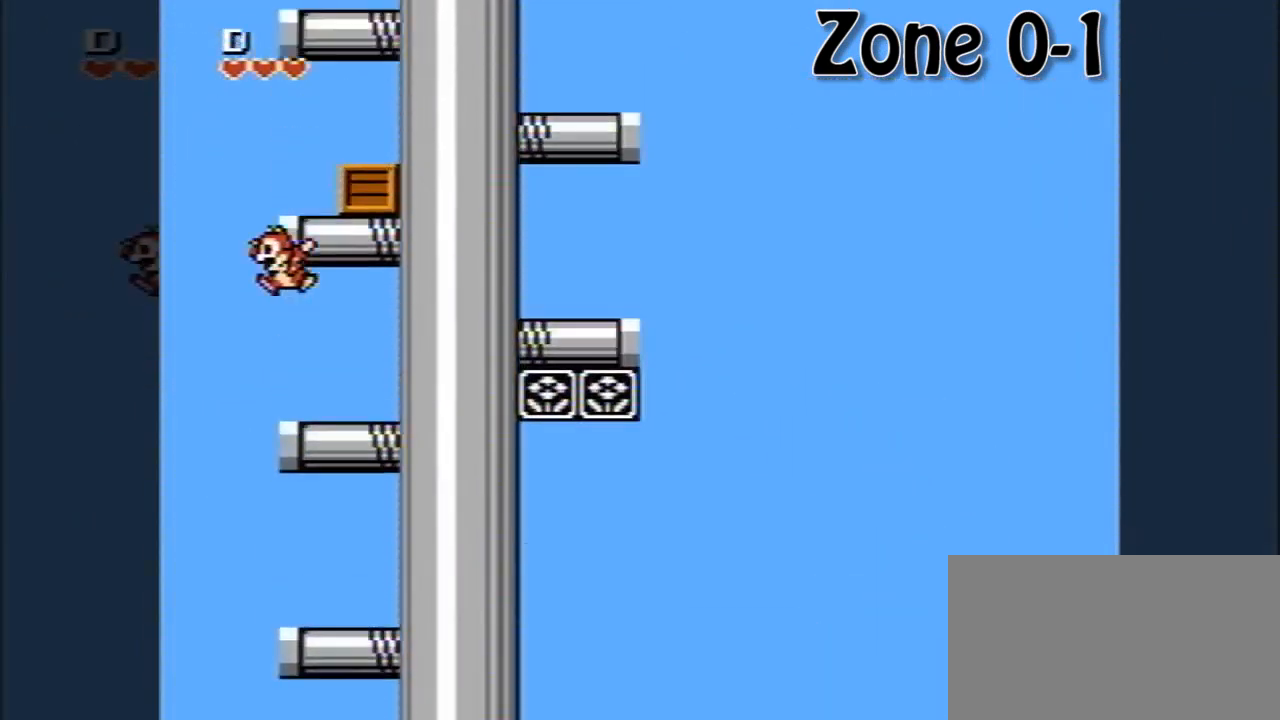
{"buttons": ["DPAD_RIGHT"], "events": [[120, "A", "up"], [160, "A", "down"], [320, "DPAD_RIGHT", "down"], [480, "A", "up"]]}
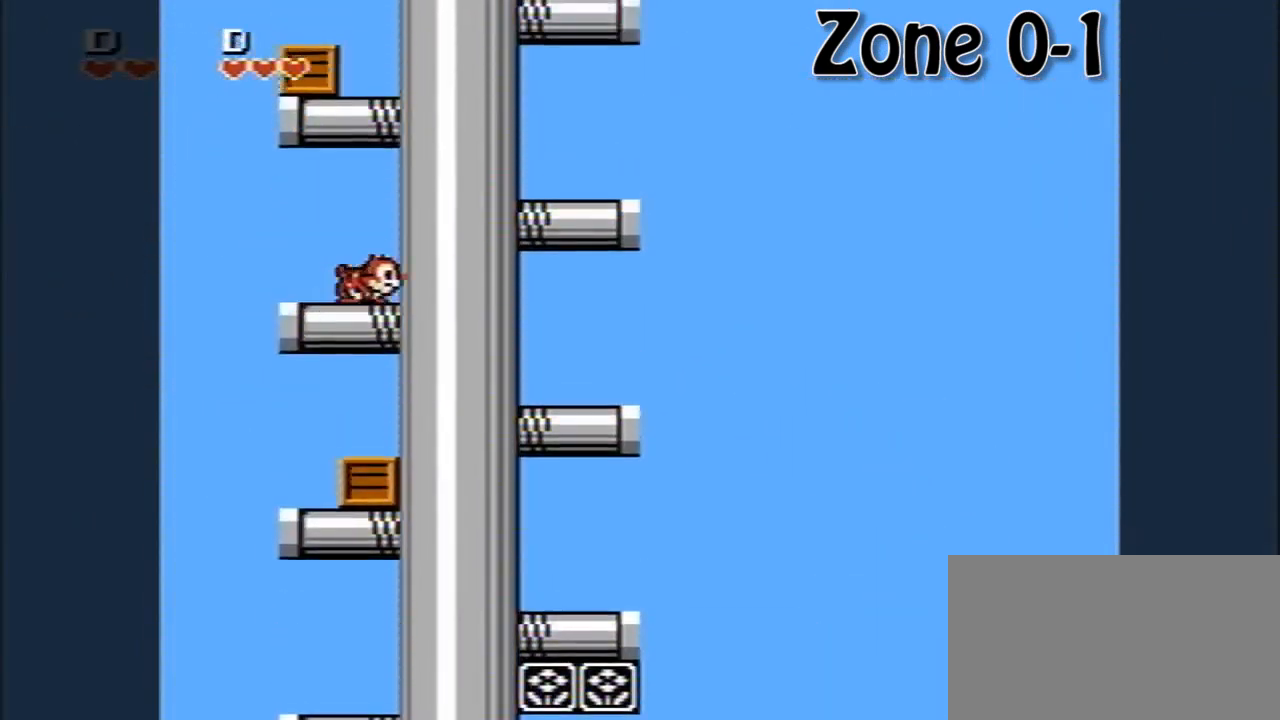
{"buttons": ["A"], "events": [[40, "A", "down"], [40, "DPAD_RIGHT", "up"], [280, "A", "up"], [360, "A", "down"]]}
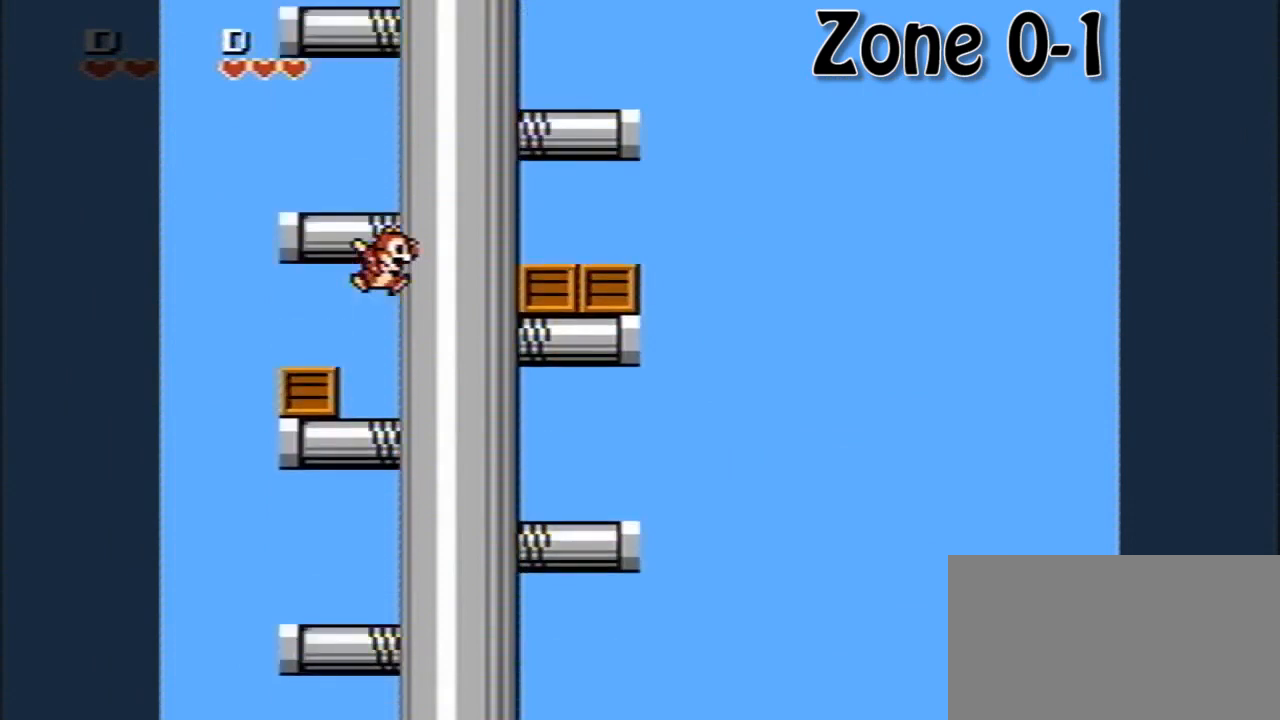
{"buttons": ["DPAD_RIGHT"], "events": [[40, "DPAD_LEFT", "down"], [160, "A", "up"], [200, "A", "down"], [280, "DPAD_LEFT", "up"], [440, "DPAD_RIGHT", "down"], [520, "A", "up"]]}
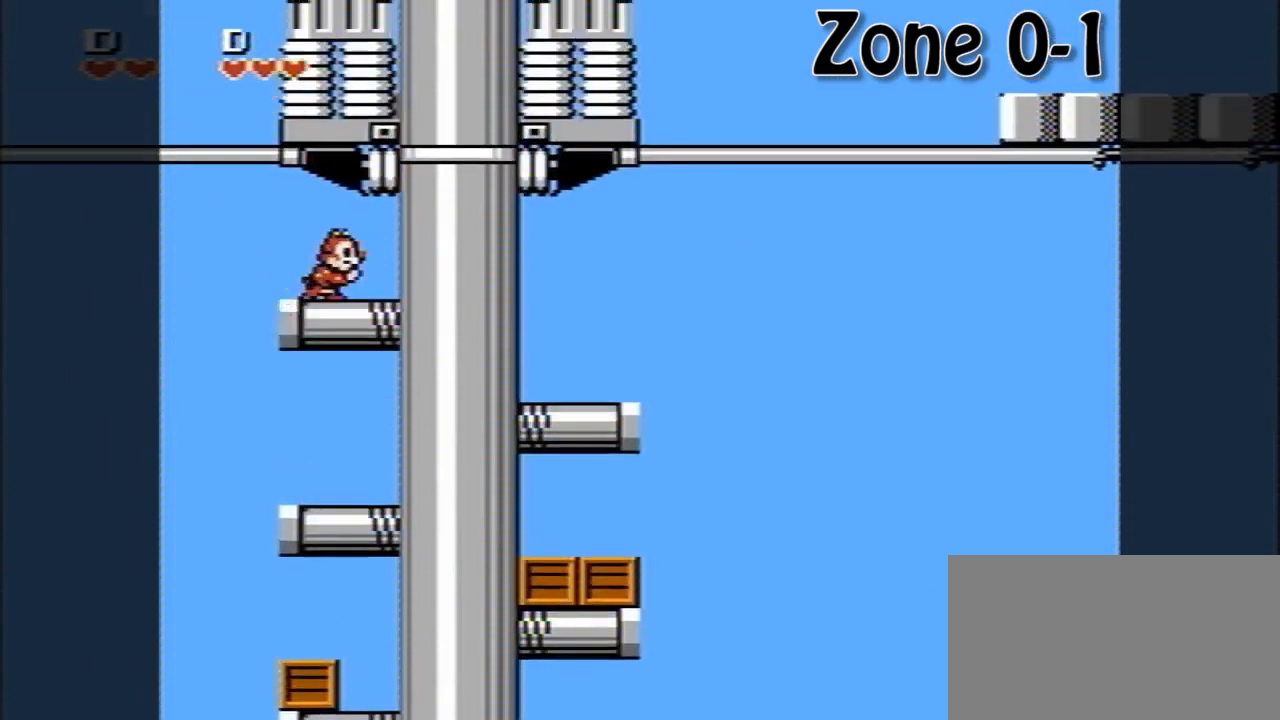
{"buttons": ["DPAD_RIGHT"], "events": [[40, "A", "down"], [360, "A", "up"]]}
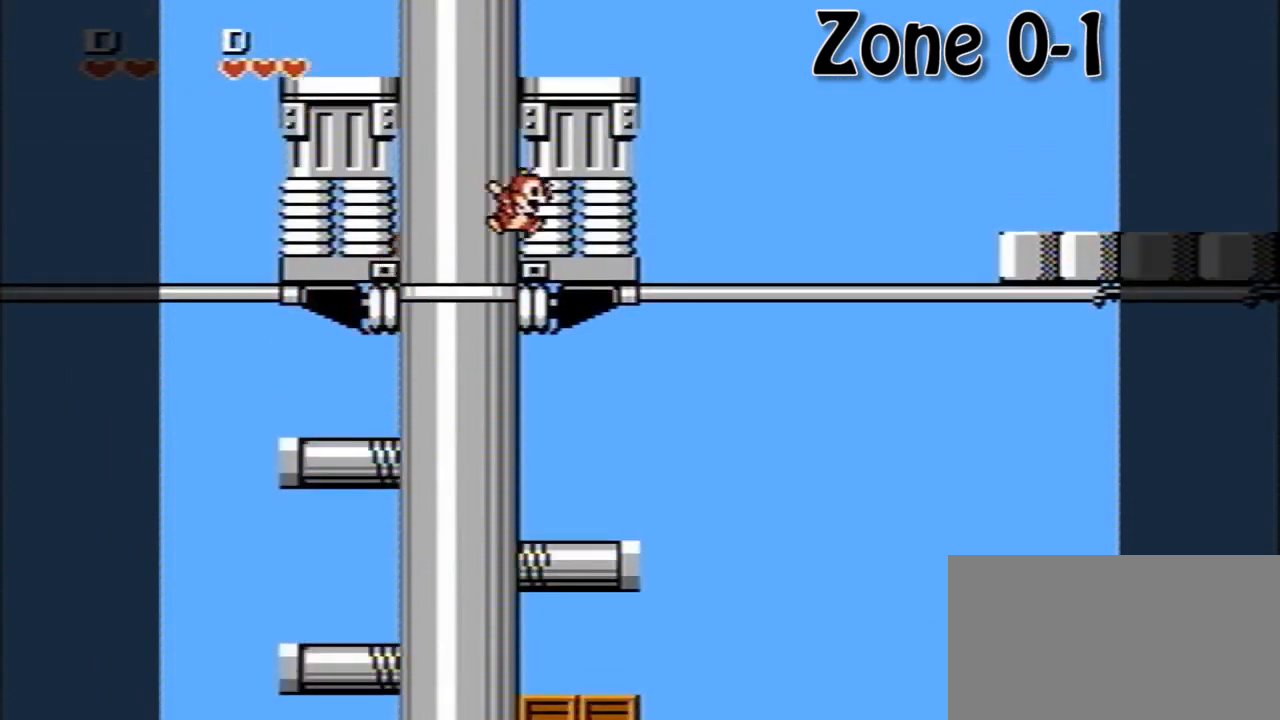
{"buttons": ["DPAD_RIGHT"], "events": []}
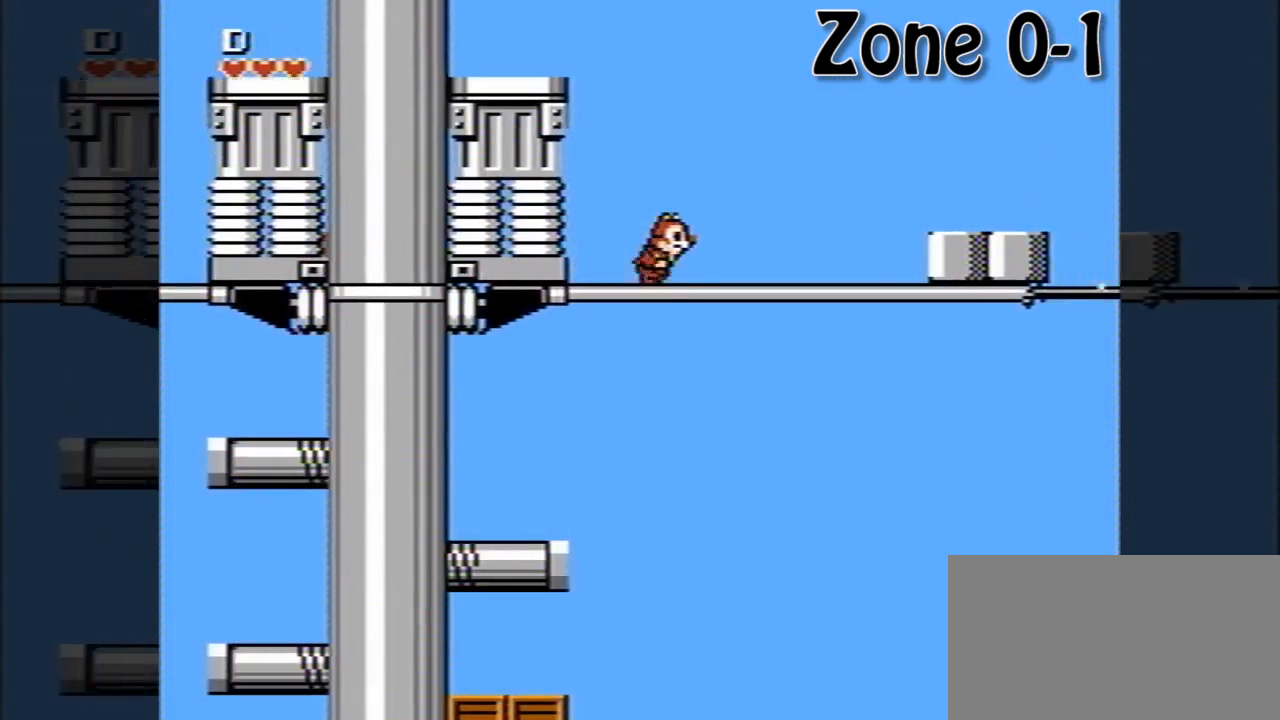
{"buttons": ["A", "DPAD_RIGHT"], "events": [[440, "A", "down"]]}
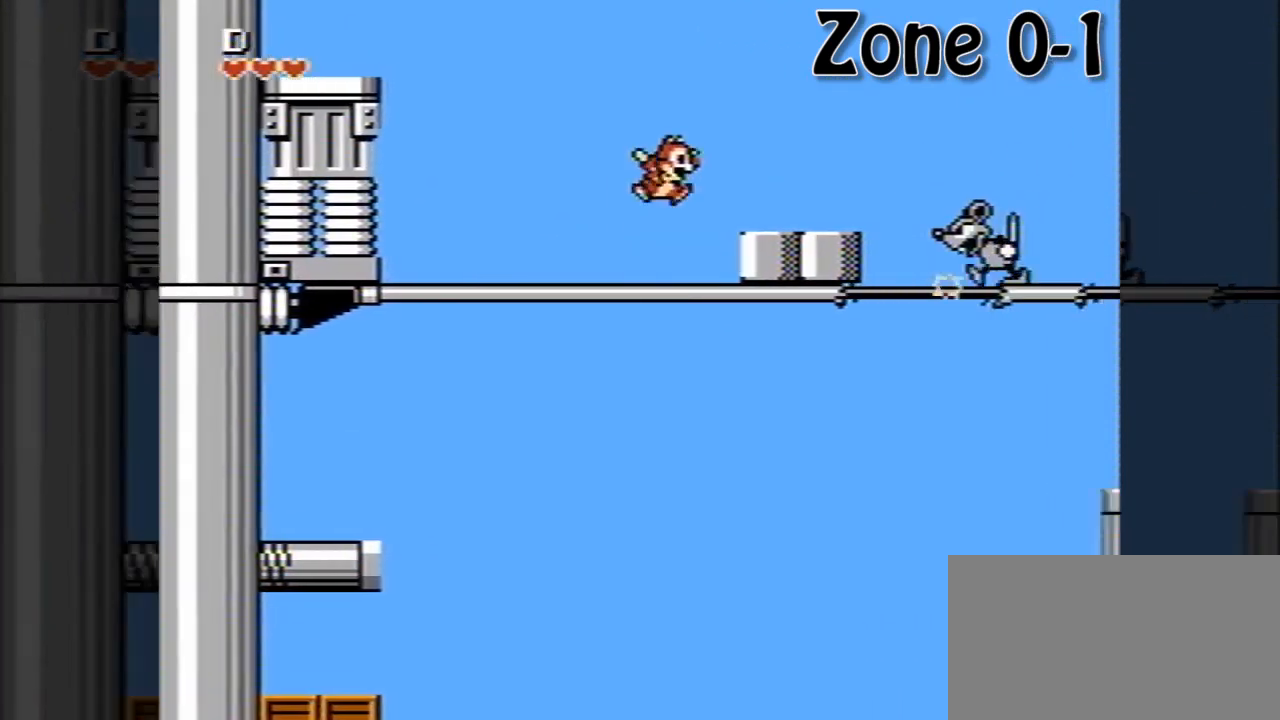
{"buttons": ["DPAD_RIGHT"], "events": [[40, "A", "up"], [240, "DPAD_RIGHT", "up"], [360, "DPAD_RIGHT", "down"]]}
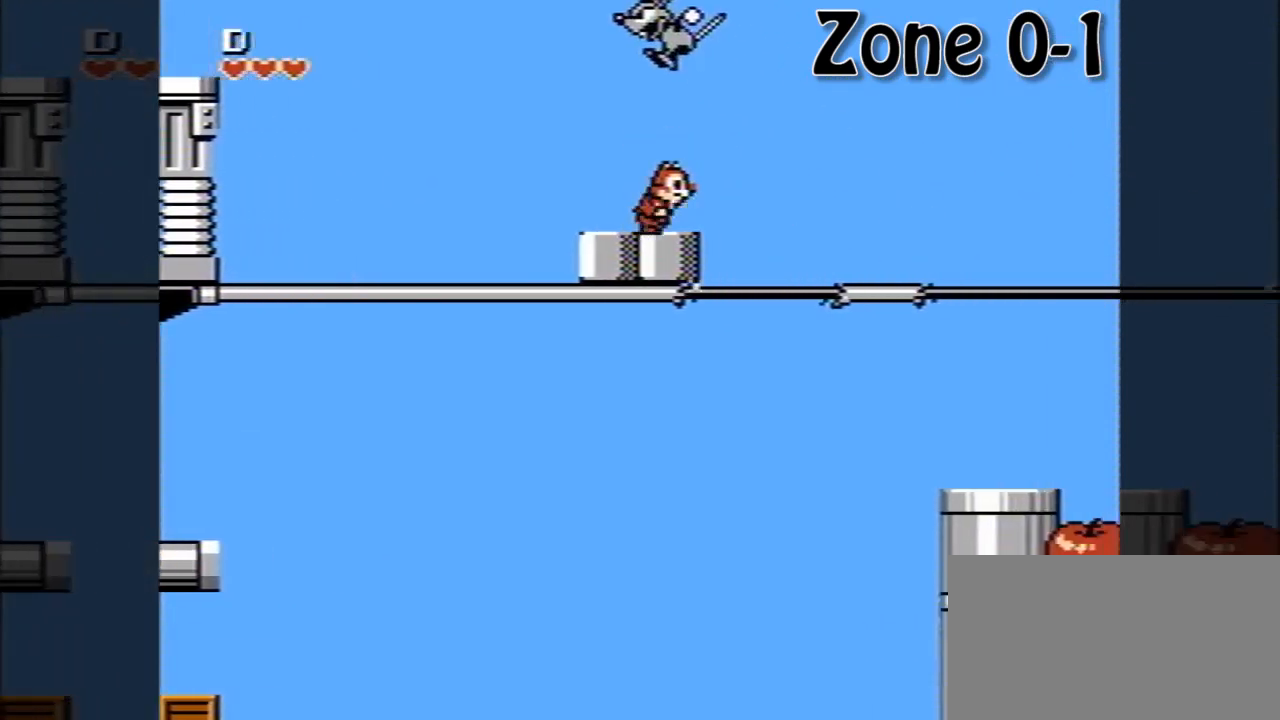
{"buttons": ["A"], "events": [[120, "A", "down"], [440, "DPAD_RIGHT", "up"]]}
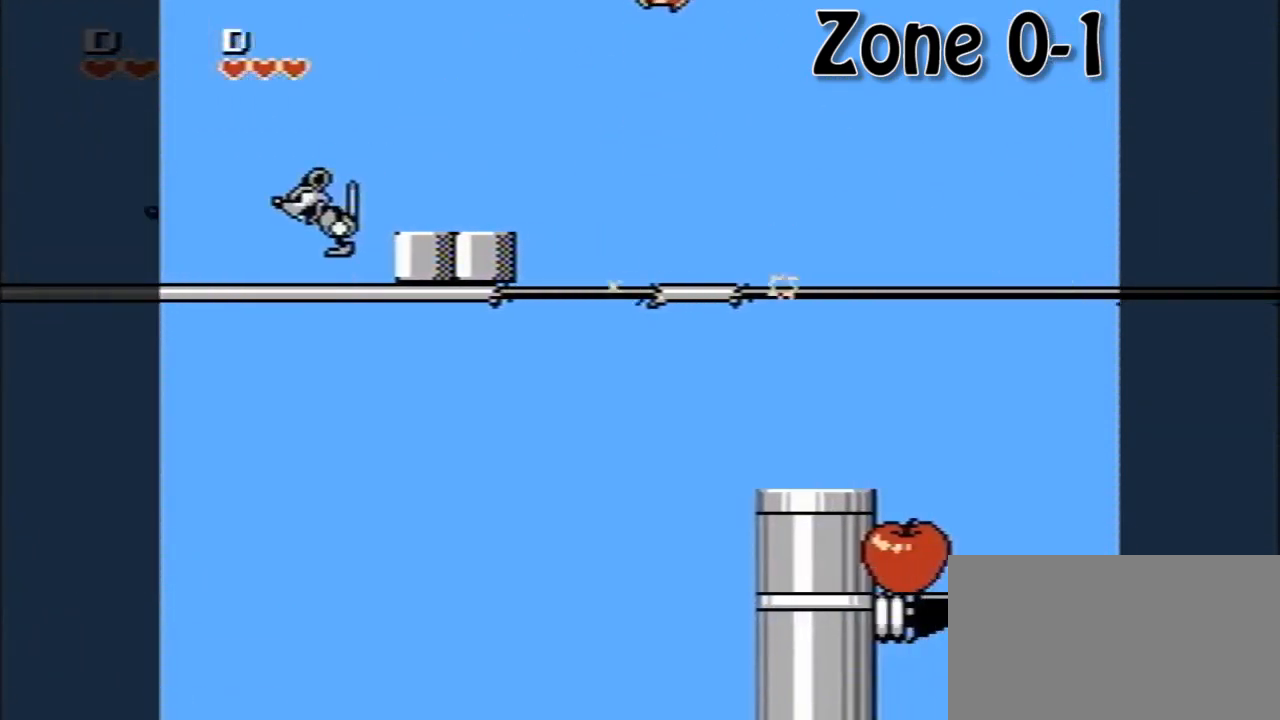
{"buttons": ["DPAD_DOWN"], "events": [[40, "A", "up"], [200, "DPAD_RIGHT", "down"], [480, "DPAD_DOWN", "down"], [520, "DPAD_RIGHT", "up"]]}
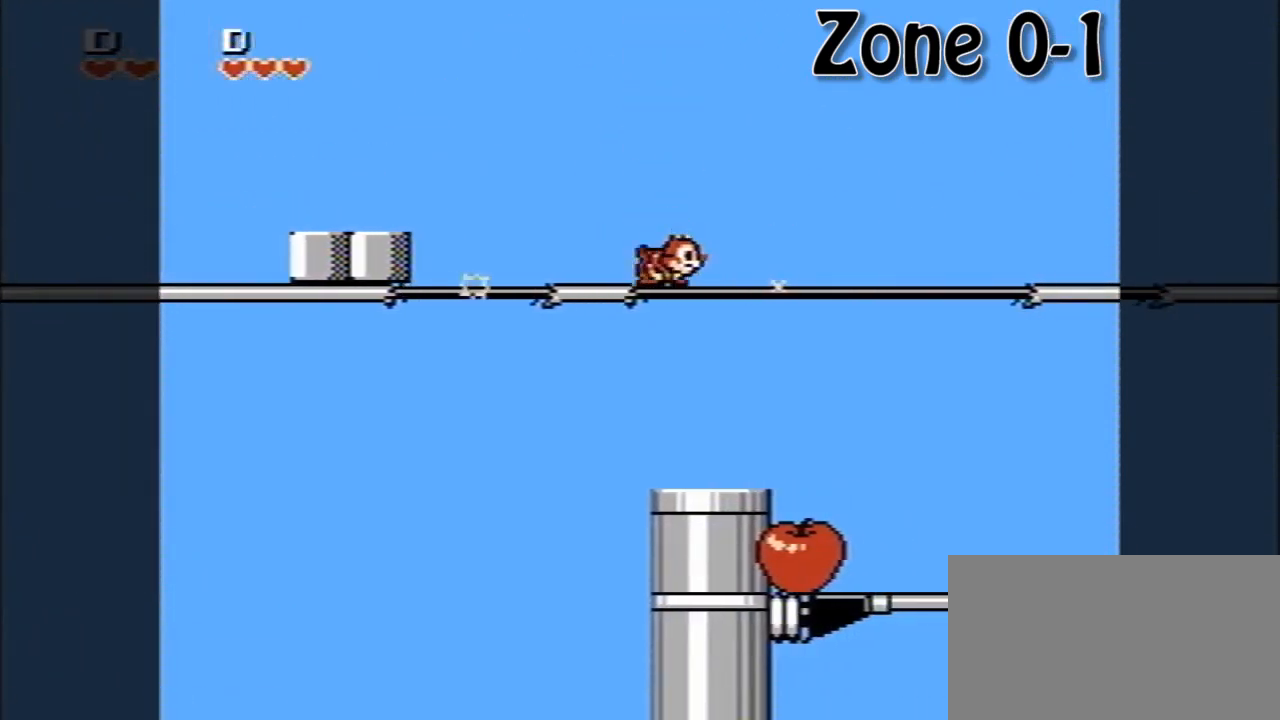
{"buttons": ["DPAD_DOWN"], "events": [[80, "A", "down"], [200, "DPAD_RIGHT", "down"], [240, "A", "up"], [320, "DPAD_DOWN", "up"], [360, "DPAD_DOWN", "down"], [440, "DPAD_RIGHT", "up"]]}
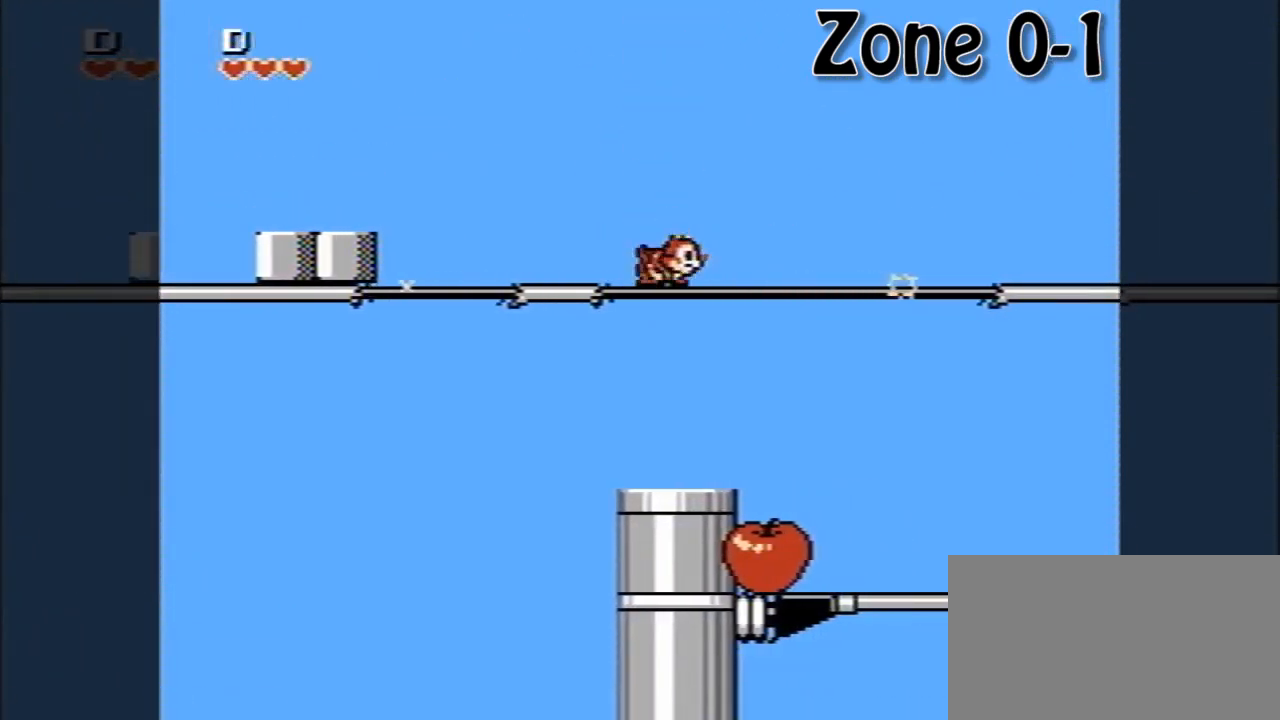
{"buttons": ["DPAD_RIGHT"], "events": [[40, "A", "down"], [120, "A", "up"], [160, "DPAD_RIGHT", "down"], [200, "DPAD_DOWN", "up"]]}